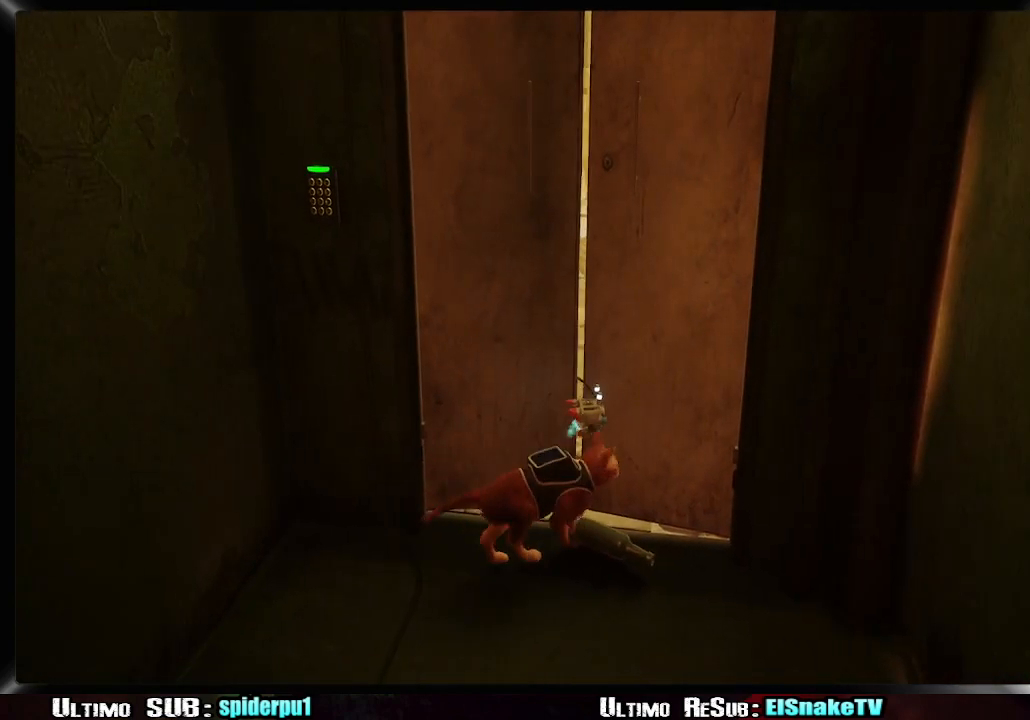
Gameplay with a controller (PlayStation layout); each line is a JSON object with the inputs held at the frame after it (dt_ms = milliseconds from this image to that frame). "button_events" lists button changes between this image and that frame as [ms after this image, input, new state], when the widget could be followed in between (sticks are given only as held states). Not read: L3 R3.
{"dt_ms": 500, "buttons": [], "left_stick": "up-right", "right_stick": "center", "button_events": [[17, "TRIANGLE", "up"], [83, "TRIANGLE", "down"], [167, "TRIANGLE", "up"], [233, "TRIANGLE", "down"], [300, "TRIANGLE", "up"], [383, "TRIANGLE", "down"], [483, "TRIANGLE", "up"]]}
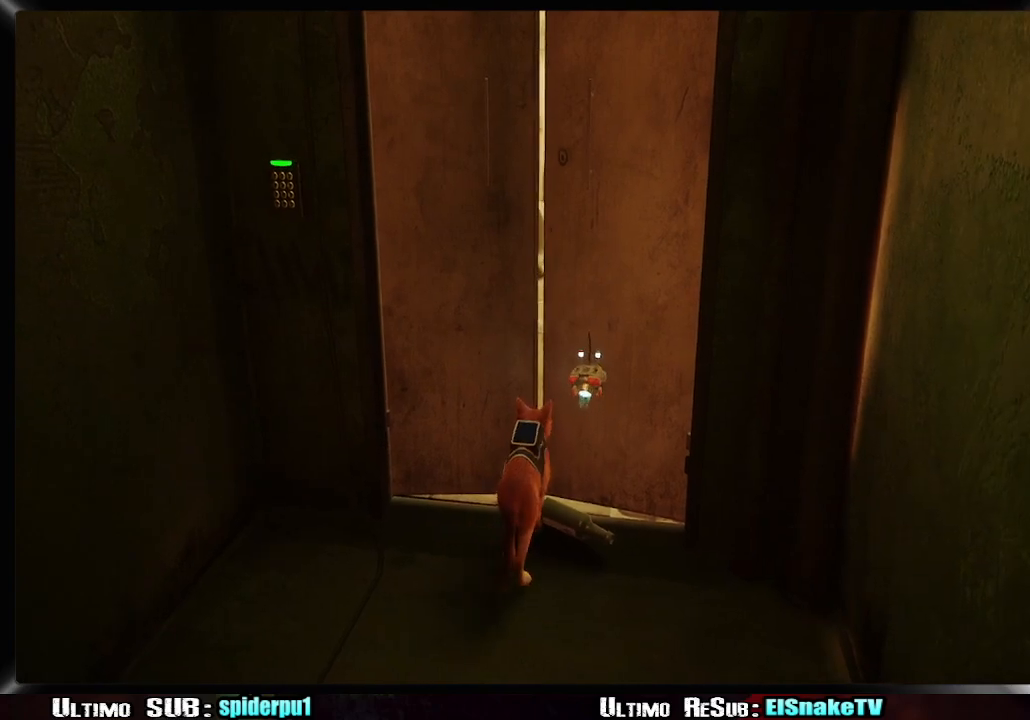
{"dt_ms": 500, "buttons": [], "left_stick": "center", "right_stick": "center", "button_events": []}
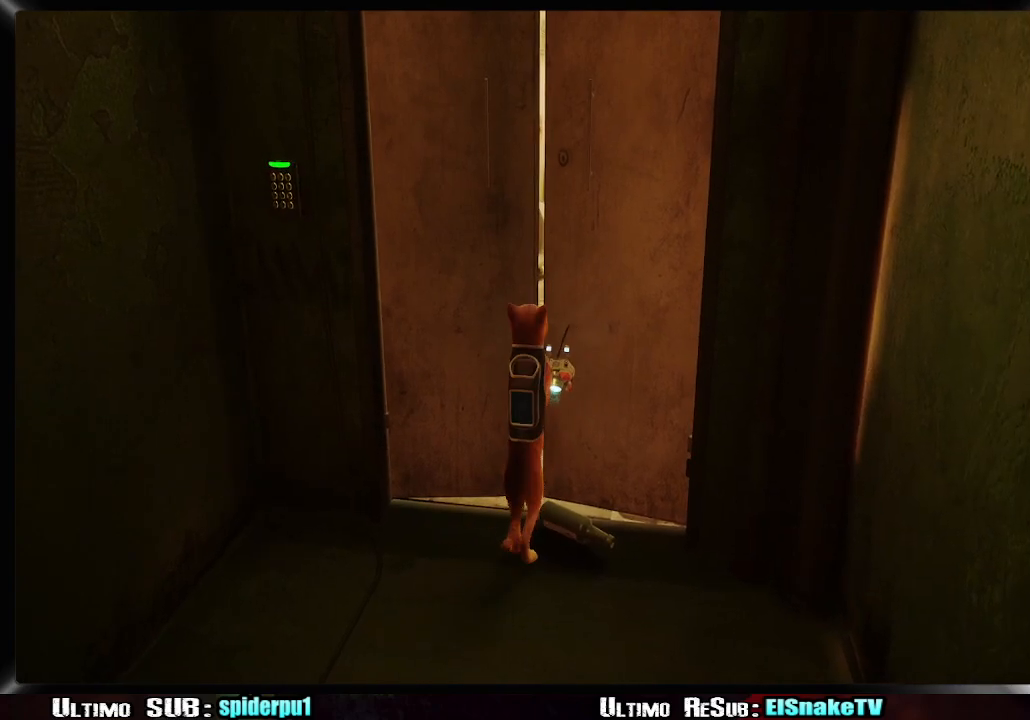
{"dt_ms": 500, "buttons": [], "left_stick": "center", "right_stick": "center", "button_events": []}
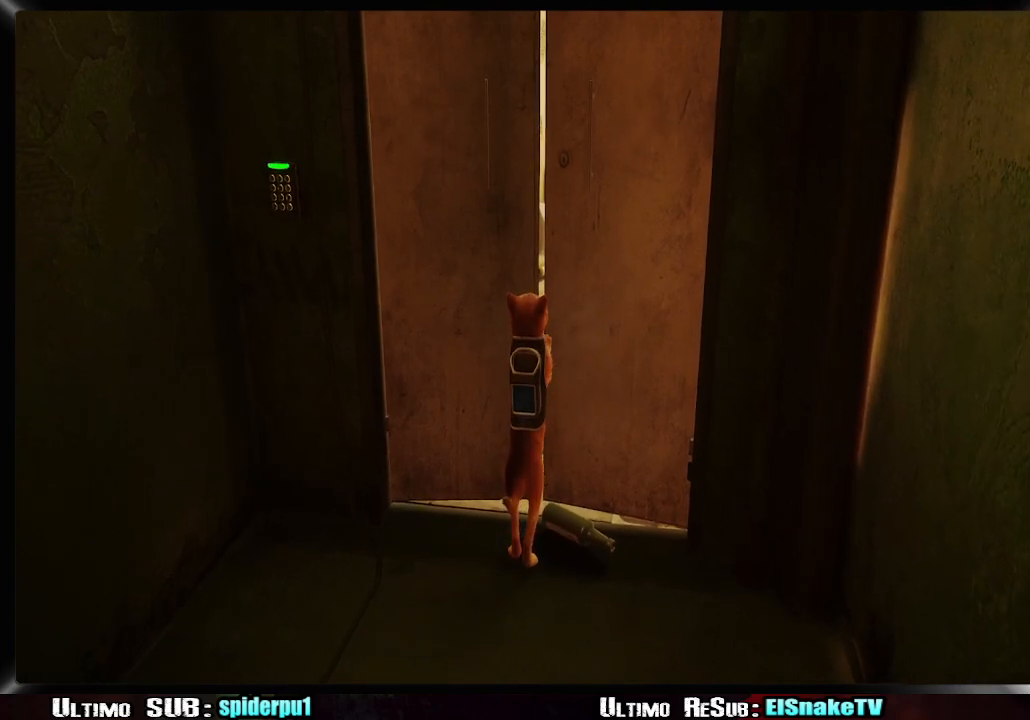
{"dt_ms": 1000, "buttons": [], "left_stick": "up", "right_stick": "right", "button_events": []}
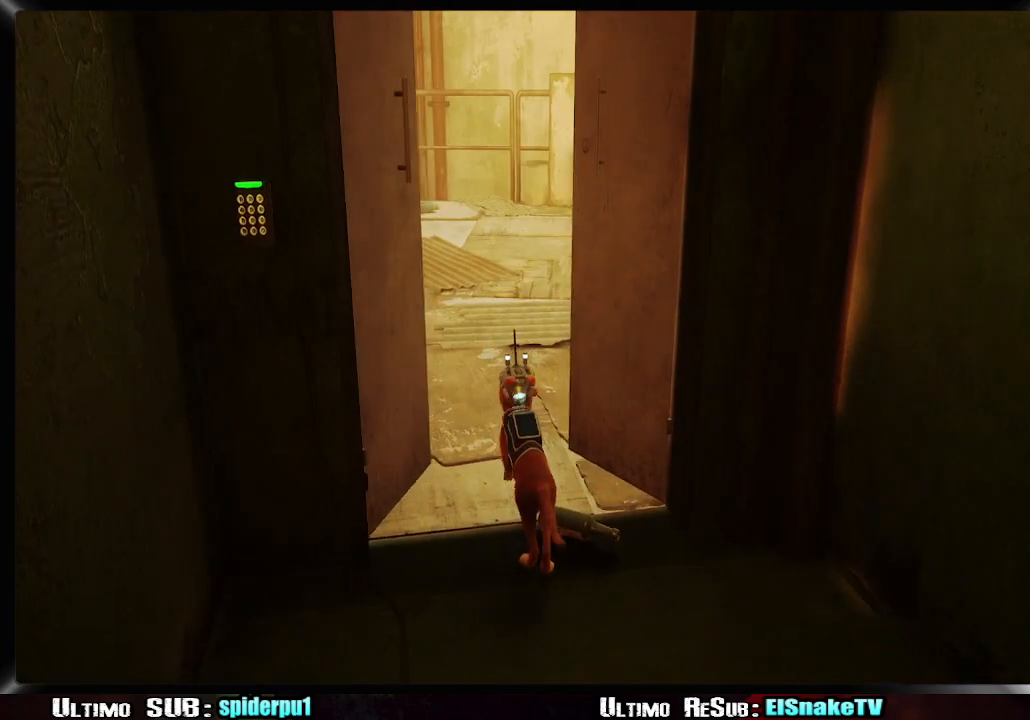
{"dt_ms": 500, "buttons": ["R2"], "left_stick": "up", "right_stick": "center", "button_events": [[83, "R2", "down"]]}
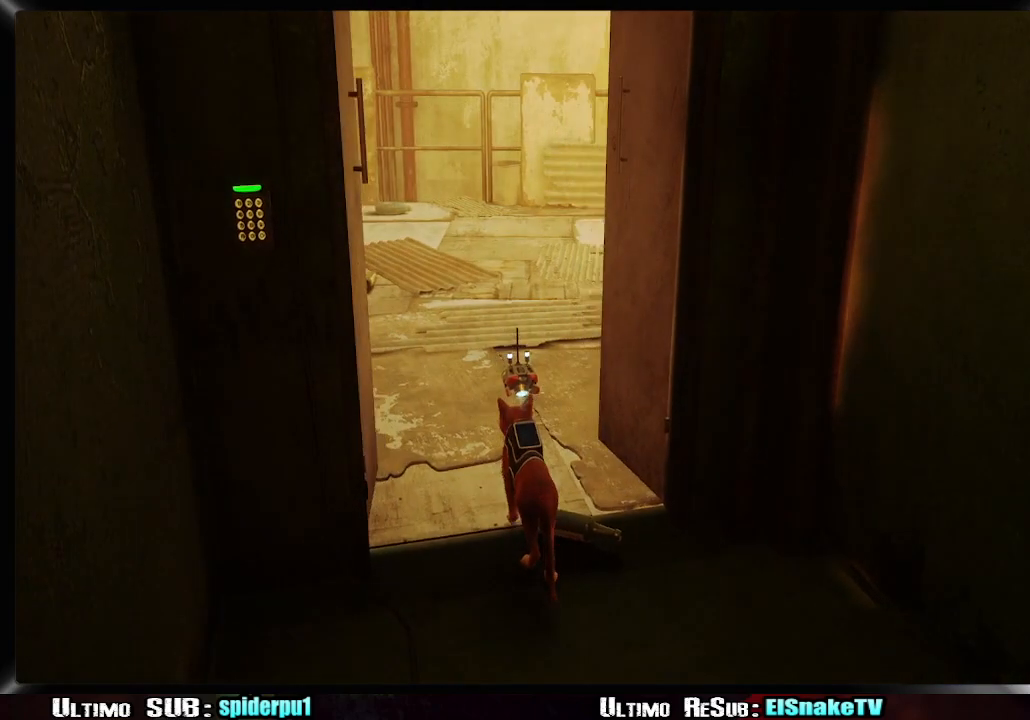
{"dt_ms": 500, "buttons": ["R2"], "left_stick": "up-right", "right_stick": "right", "button_events": []}
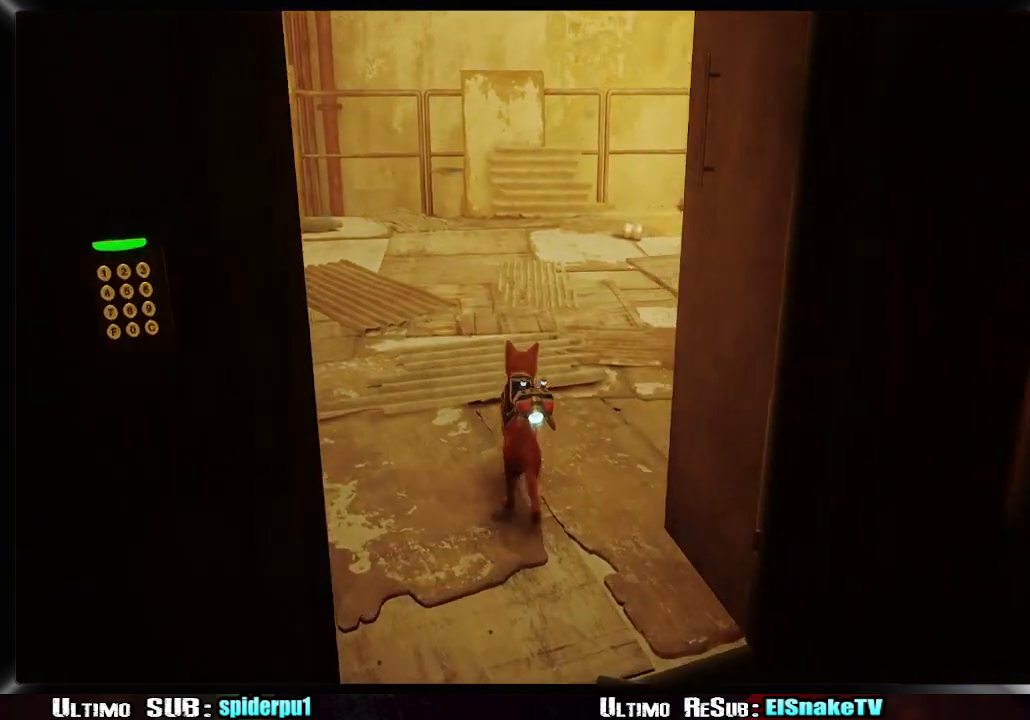
{"dt_ms": 500, "buttons": ["R2"], "left_stick": "up-right", "right_stick": "right", "button_events": []}
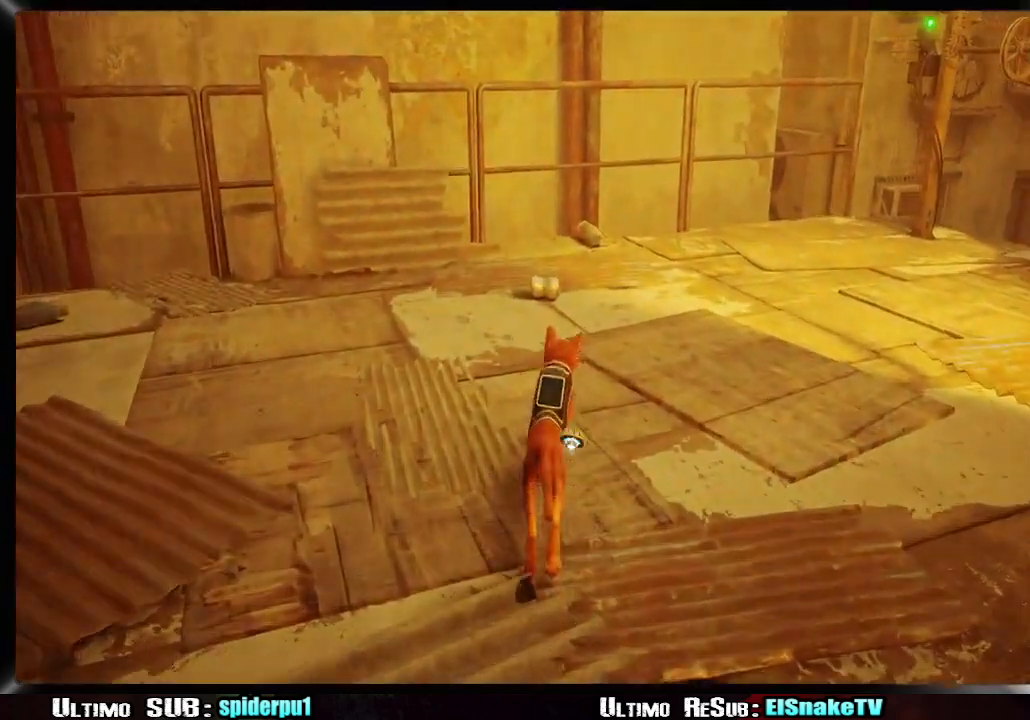
{"dt_ms": 500, "buttons": ["SQUARE"], "left_stick": "up-right", "right_stick": "center", "button_events": [[350, "R2", "up"], [483, "SQUARE", "down"]]}
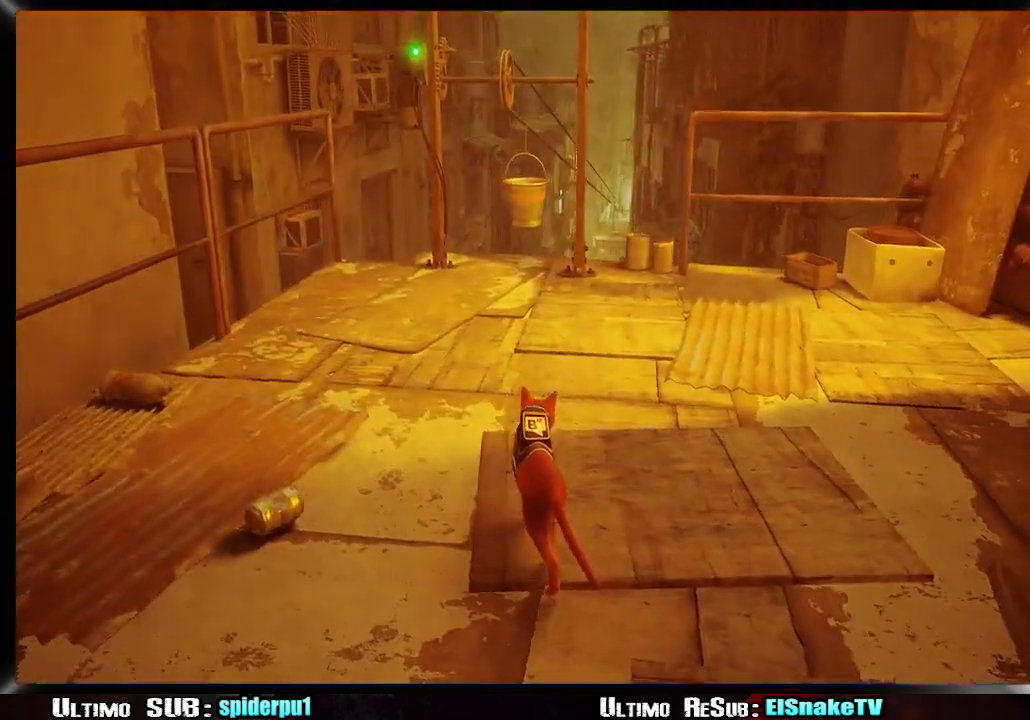
{"dt_ms": 500, "buttons": [], "left_stick": "up", "right_stick": "center", "button_events": [[50, "SQUARE", "up"], [133, "SQUARE", "down"], [200, "SQUARE", "up"], [267, "SQUARE", "down"], [333, "SQUARE", "up"]]}
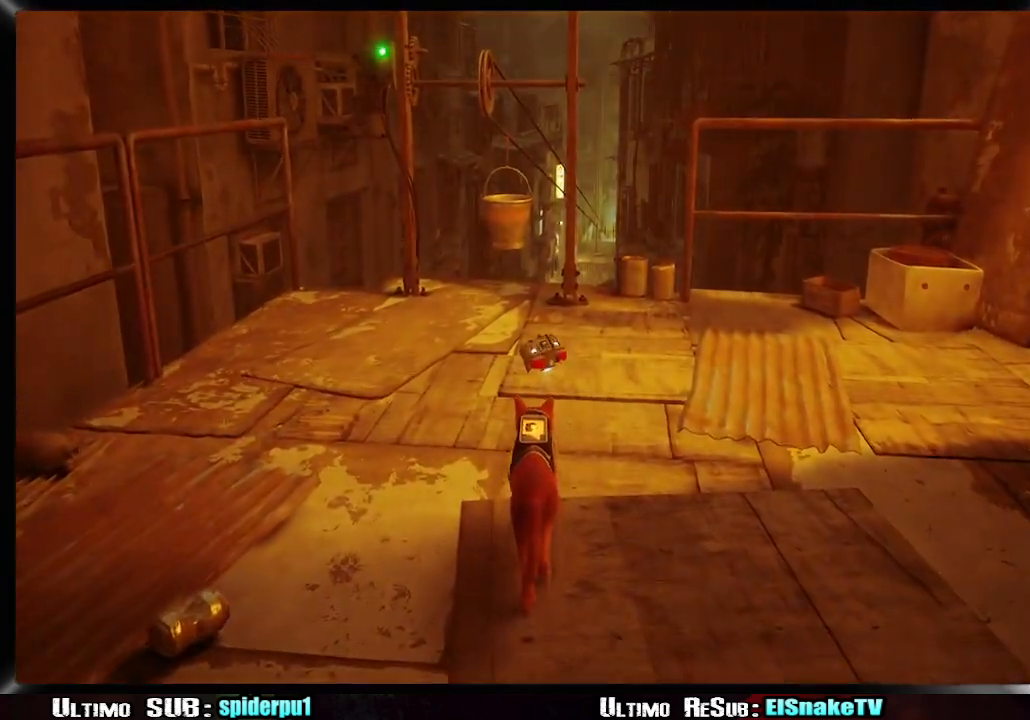
{"dt_ms": 500, "buttons": [], "left_stick": "up-left", "right_stick": "center", "button_events": [[33, "SQUARE", "down"], [100, "SQUARE", "up"], [167, "SQUARE", "down"], [233, "SQUARE", "up"]]}
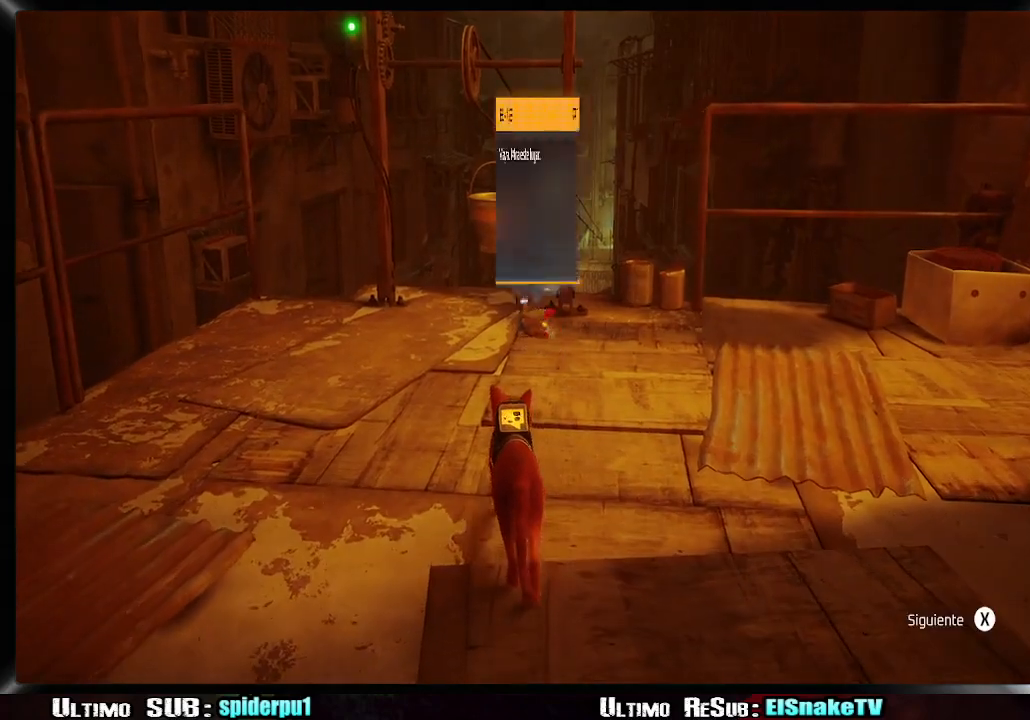
{"dt_ms": 500, "buttons": [], "left_stick": "up-left", "right_stick": "center", "button_events": [[200, "SQUARE", "down"], [250, "SQUARE", "up"], [317, "SQUARE", "down"], [383, "SQUARE", "up"], [450, "SQUARE", "down"], [500, "SQUARE", "up"]]}
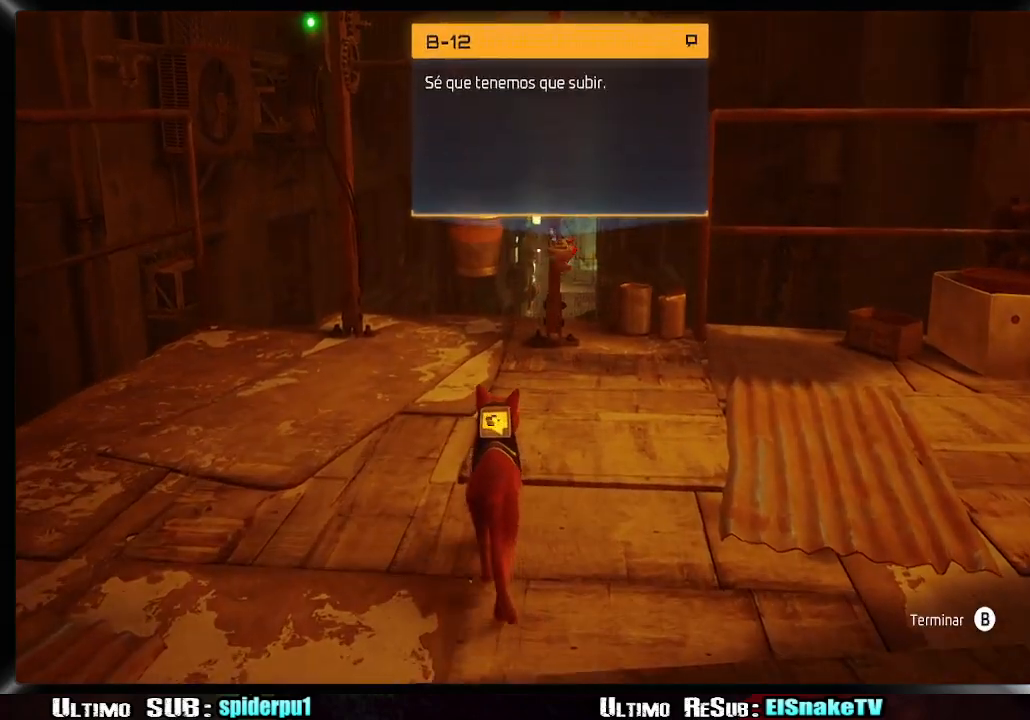
{"dt_ms": 500, "buttons": ["CIRCLE"], "left_stick": "up", "right_stick": "center", "button_events": [[83, "SQUARE", "down"], [133, "SQUARE", "up"], [217, "SQUARE", "down"], [283, "SQUARE", "up"], [433, "CIRCLE", "down"]]}
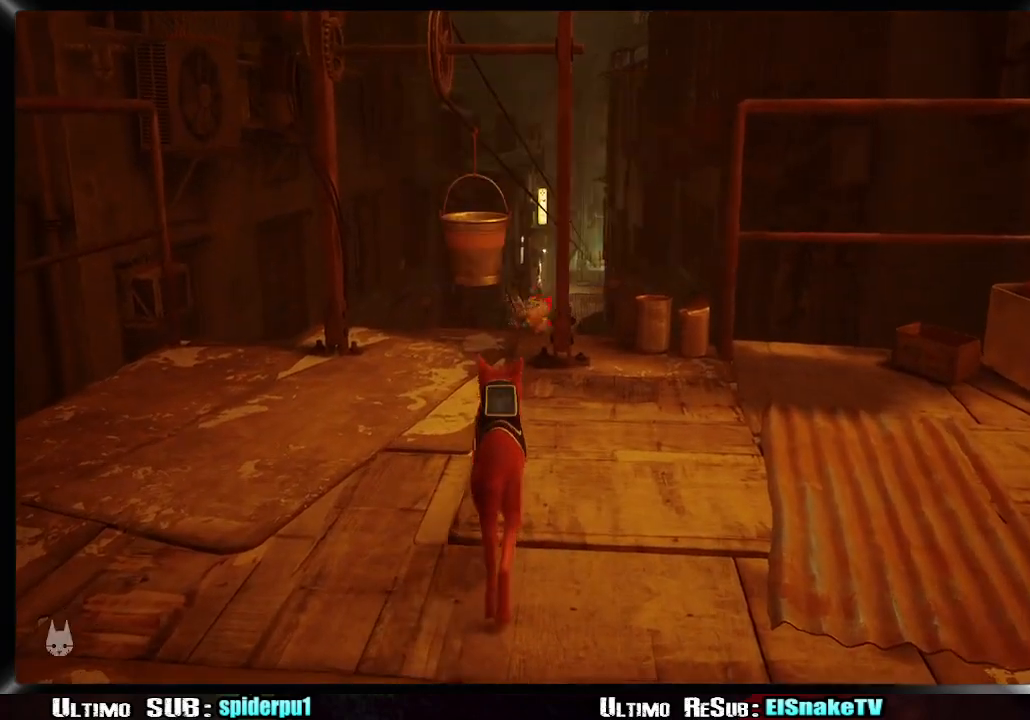
{"dt_ms": 500, "buttons": ["CROSS"], "left_stick": "up", "right_stick": "center", "button_events": [[50, "CIRCLE", "up"], [233, "R2", "down"], [417, "R2", "up"], [500, "CROSS", "down"]]}
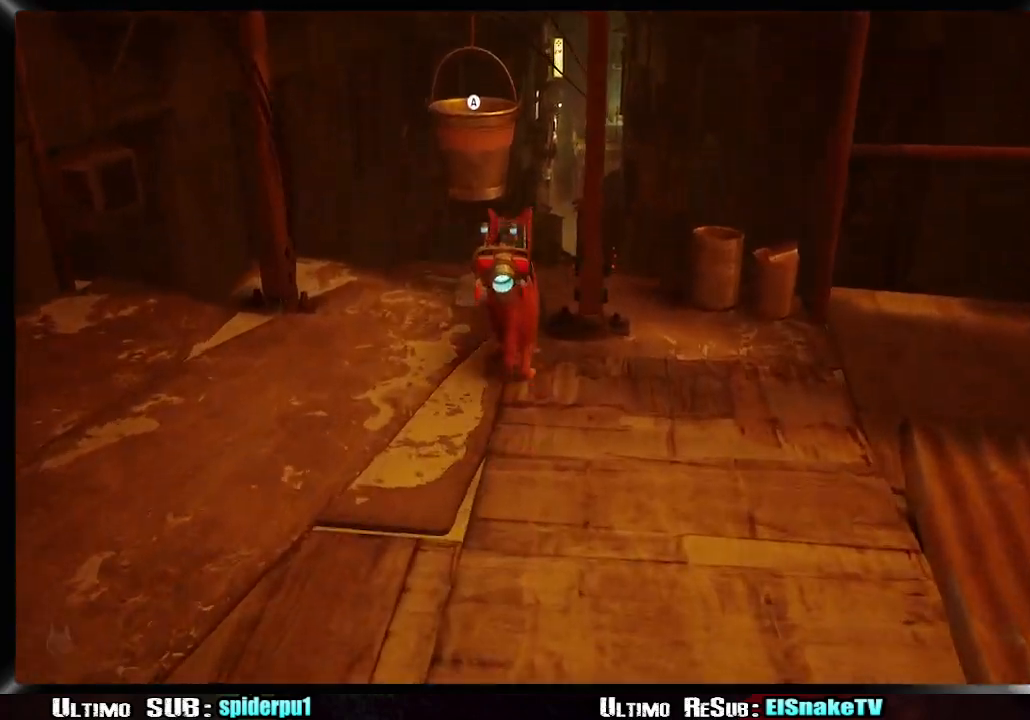
{"dt_ms": 1000, "buttons": [], "left_stick": "center", "right_stick": "center", "button_events": [[67, "CROSS", "up"]]}
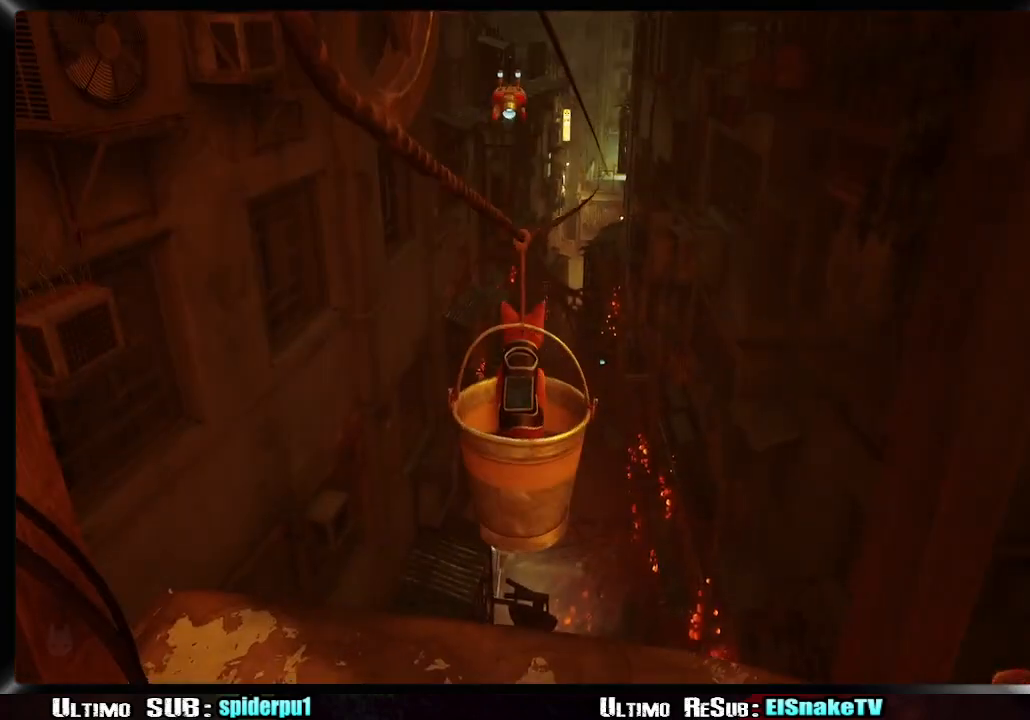
{"dt_ms": 500, "buttons": [], "left_stick": "center", "right_stick": "center", "button_events": []}
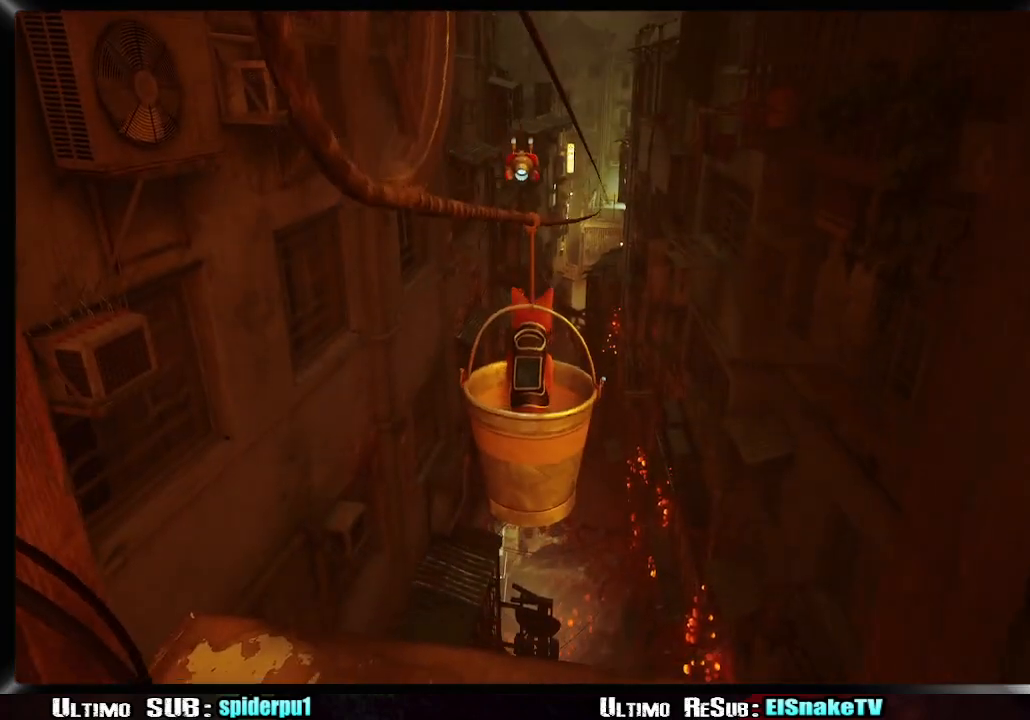
{"dt_ms": 500, "buttons": [], "left_stick": "down-left", "right_stick": "center", "button_events": []}
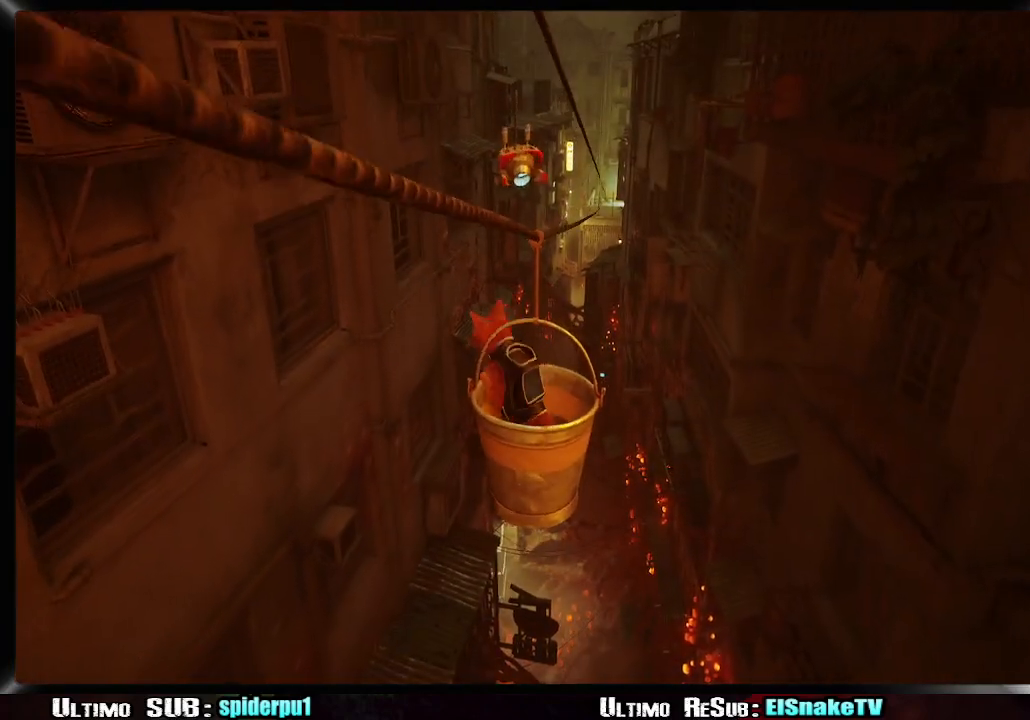
{"dt_ms": 500, "buttons": [], "left_stick": "down", "right_stick": "center", "button_events": []}
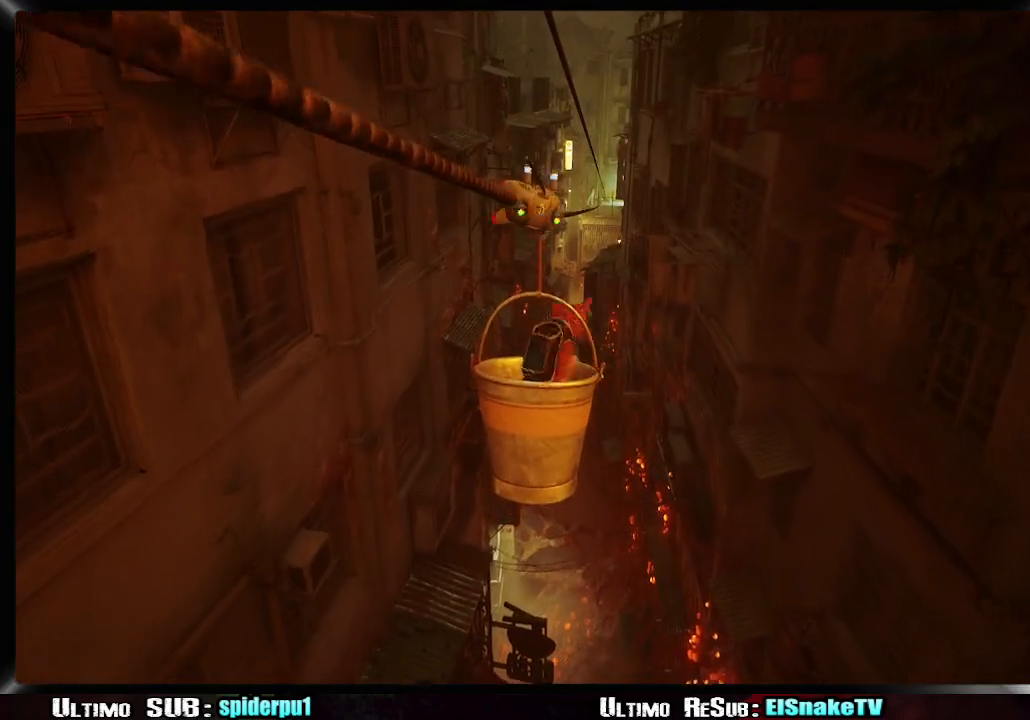
{"dt_ms": 500, "buttons": [], "left_stick": "up-right", "right_stick": "center", "button_events": []}
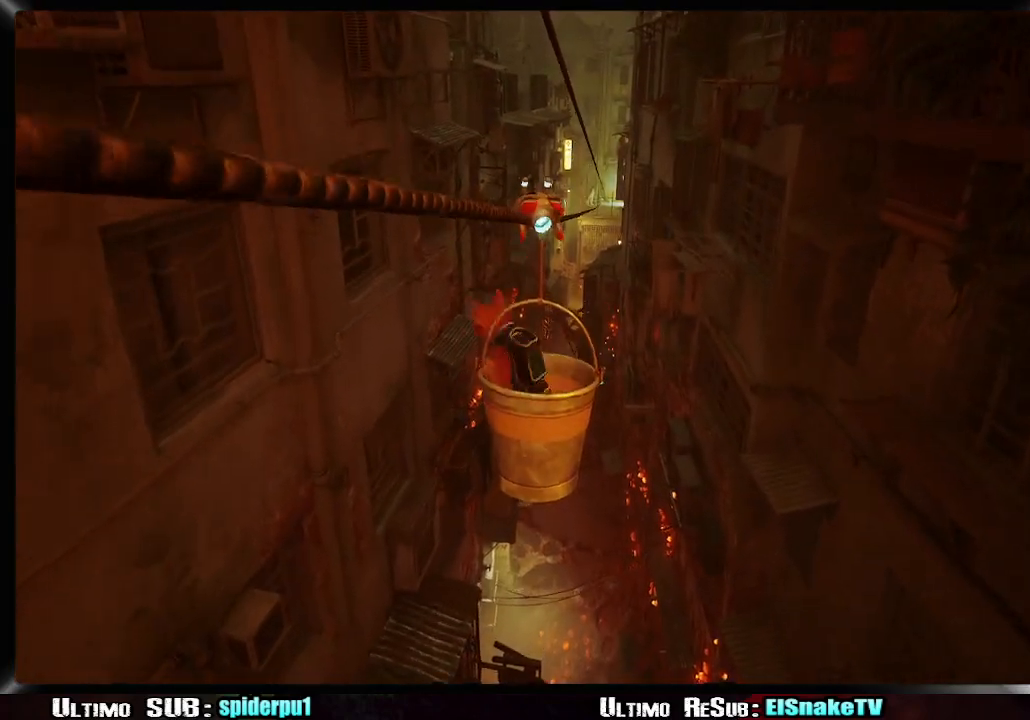
{"dt_ms": 500, "buttons": [], "left_stick": "center", "right_stick": "center", "button_events": []}
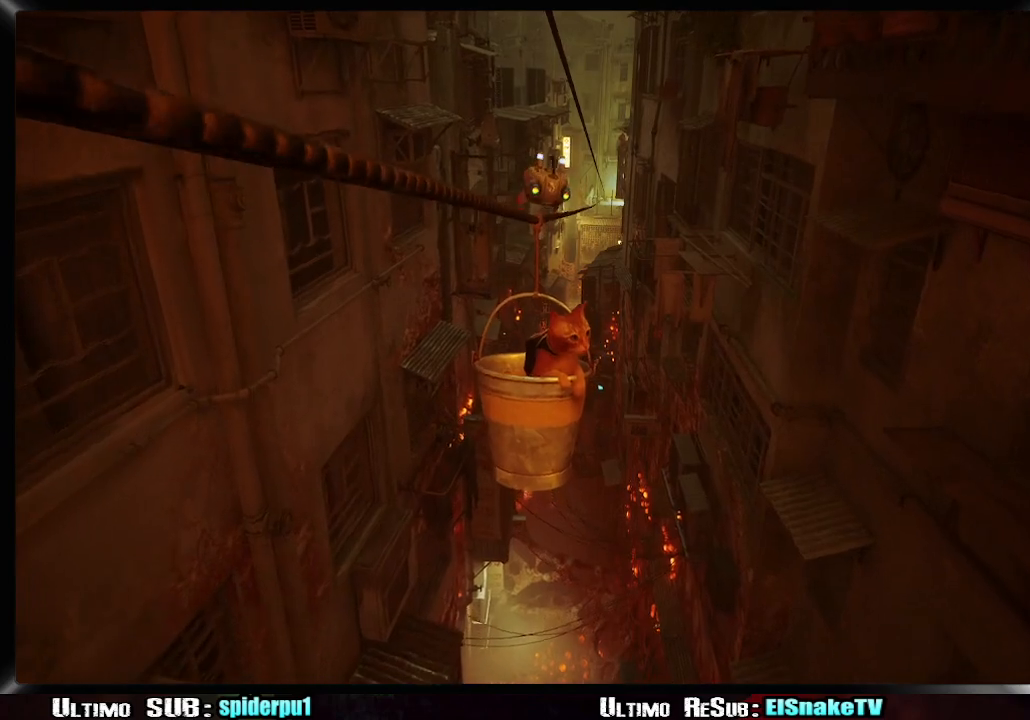
{"dt_ms": 500, "buttons": [], "left_stick": "up", "right_stick": "center", "button_events": []}
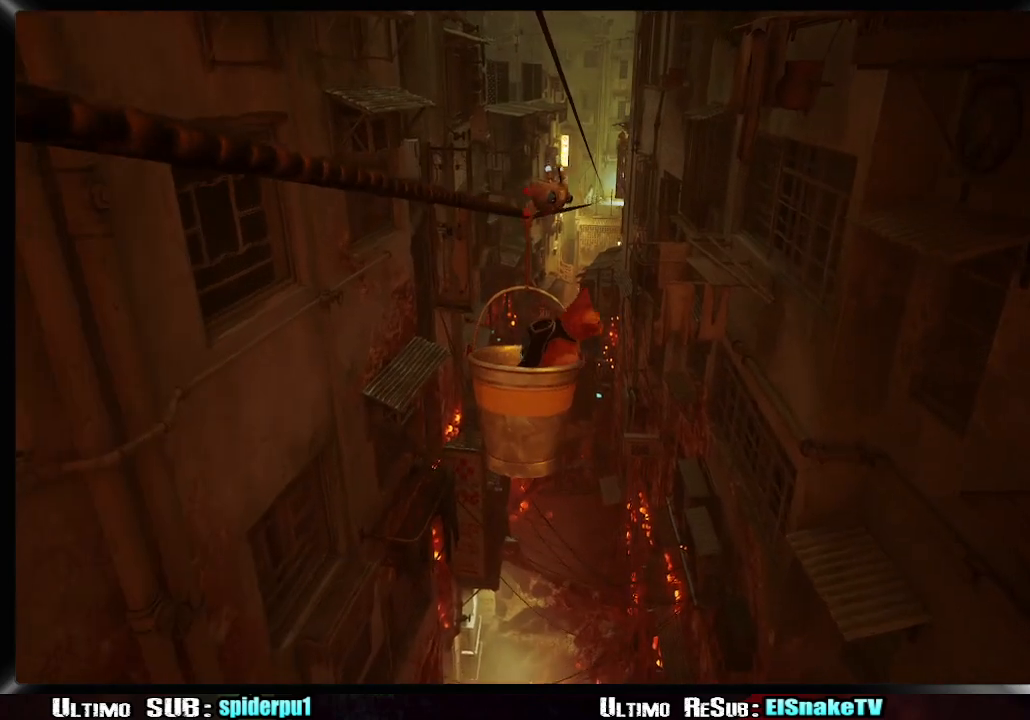
{"dt_ms": 500, "buttons": [], "left_stick": "center", "right_stick": "center", "button_events": []}
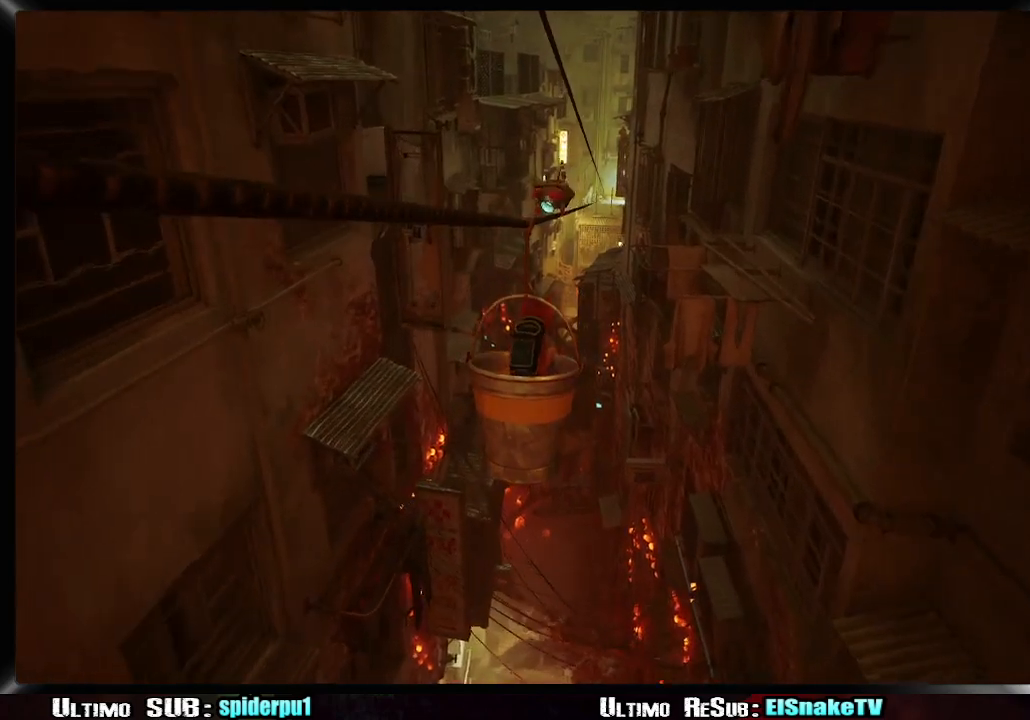
{"dt_ms": 500, "buttons": [], "left_stick": "center", "right_stick": "center", "button_events": []}
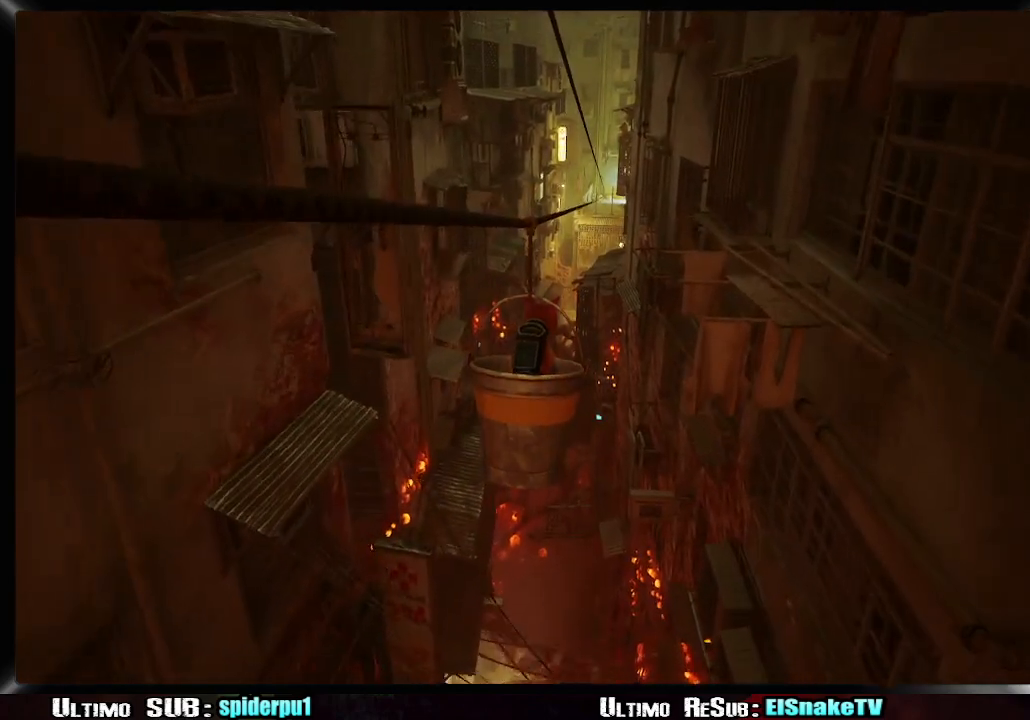
{"dt_ms": 500, "buttons": [], "left_stick": "center", "right_stick": "center", "button_events": []}
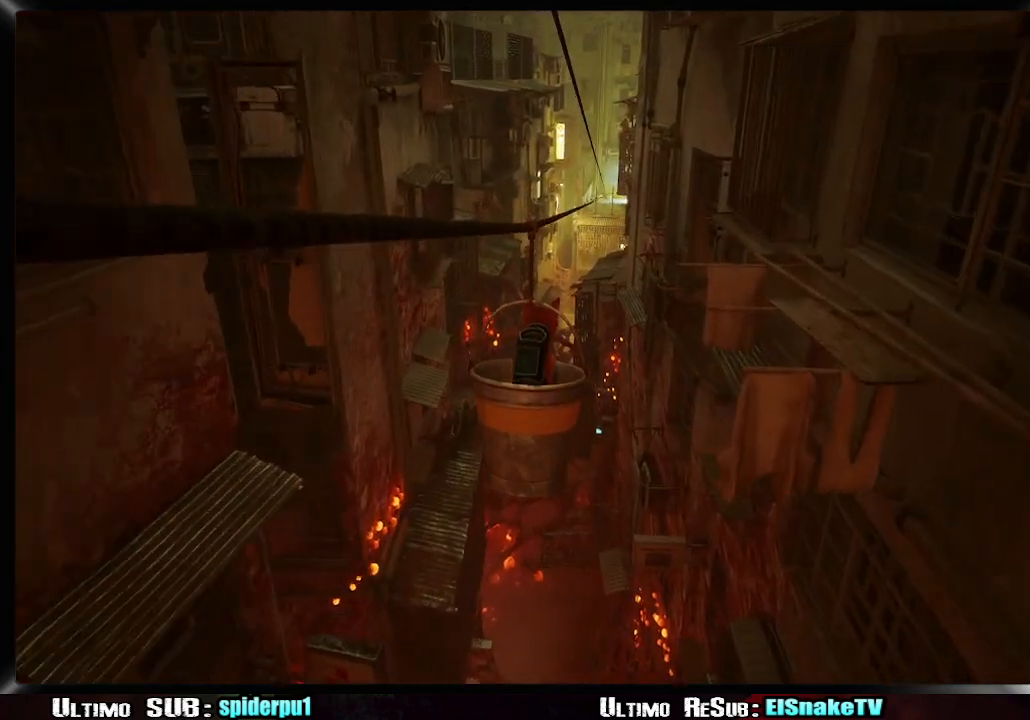
{"dt_ms": 500, "buttons": [], "left_stick": "center", "right_stick": "center", "button_events": []}
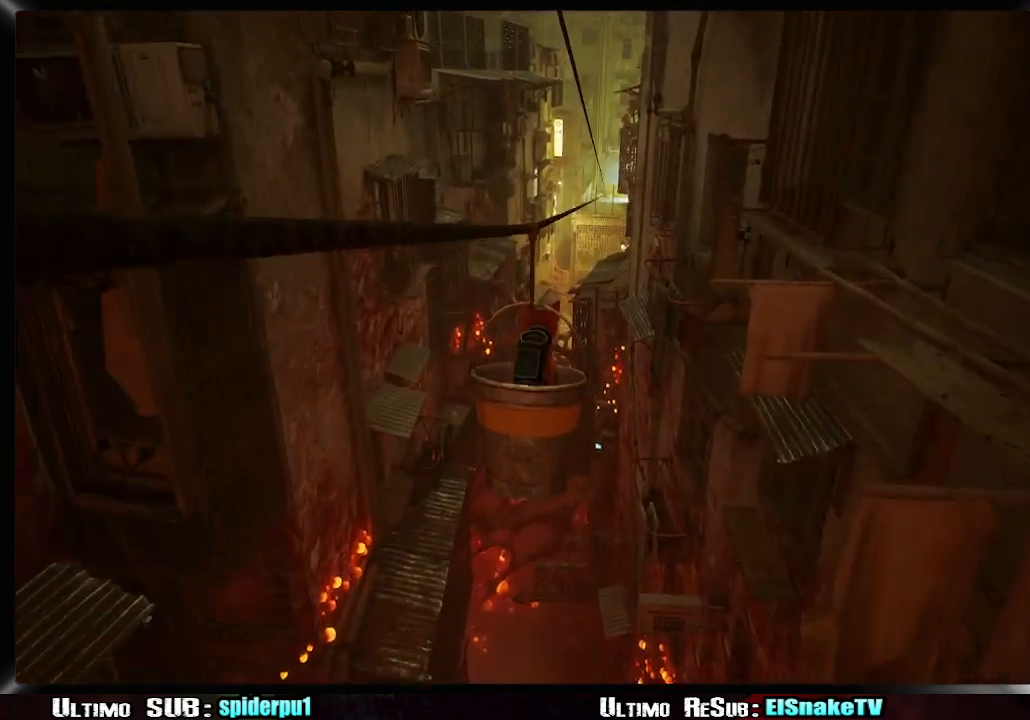
{"dt_ms": 500, "buttons": [], "left_stick": "center", "right_stick": "center", "button_events": []}
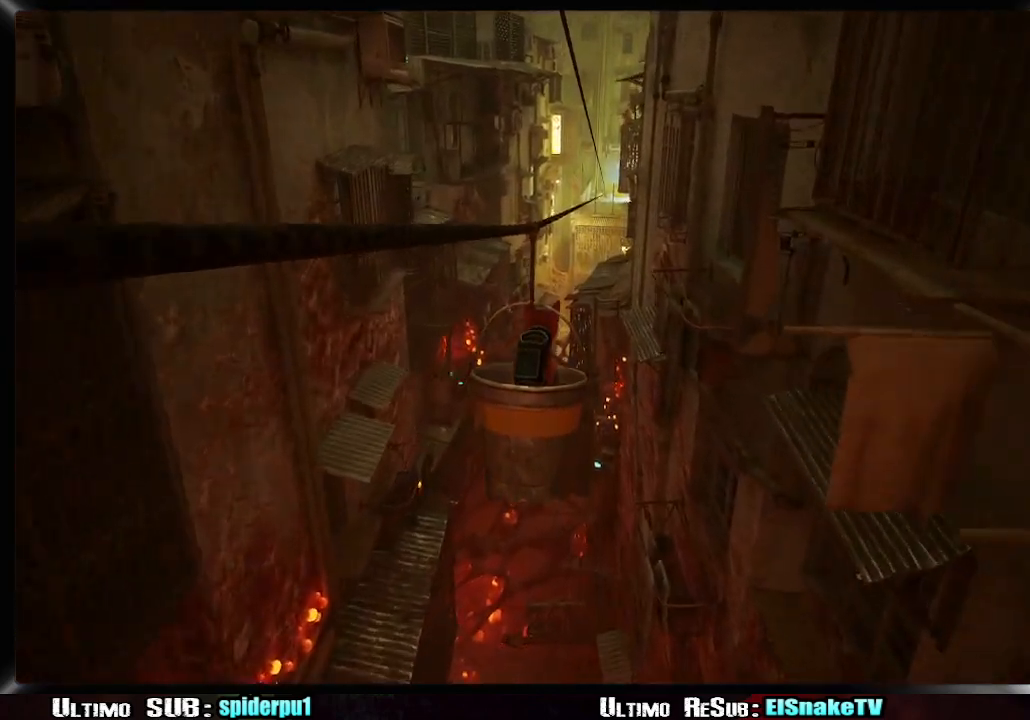
{"dt_ms": 500, "buttons": [], "left_stick": "center", "right_stick": "center", "button_events": []}
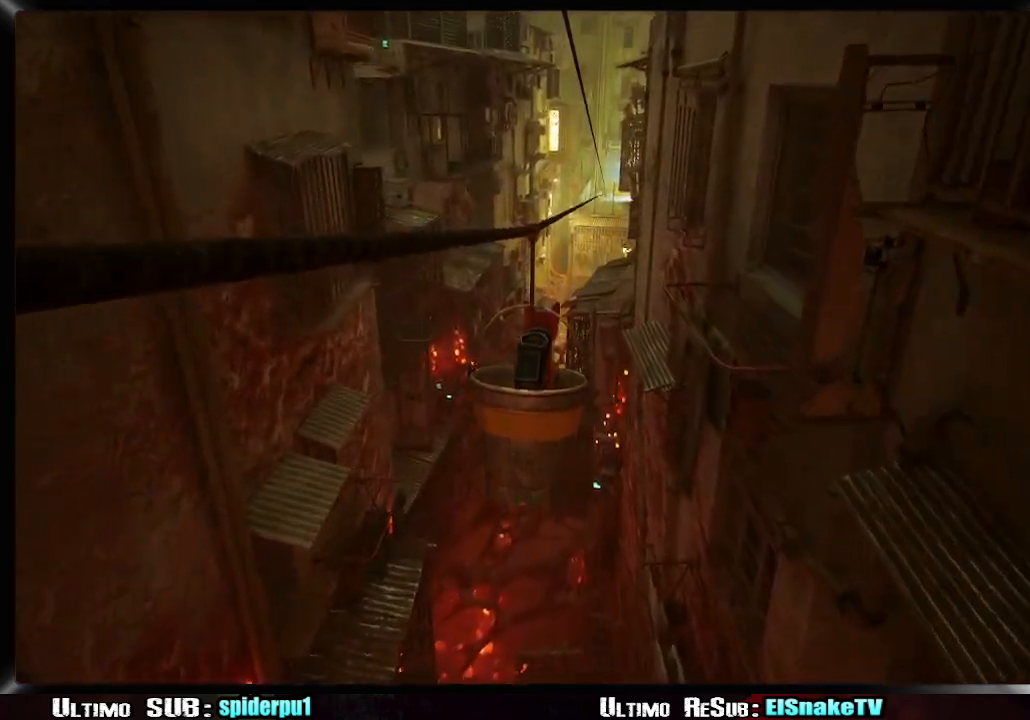
{"dt_ms": 500, "buttons": [], "left_stick": "center", "right_stick": "center", "button_events": []}
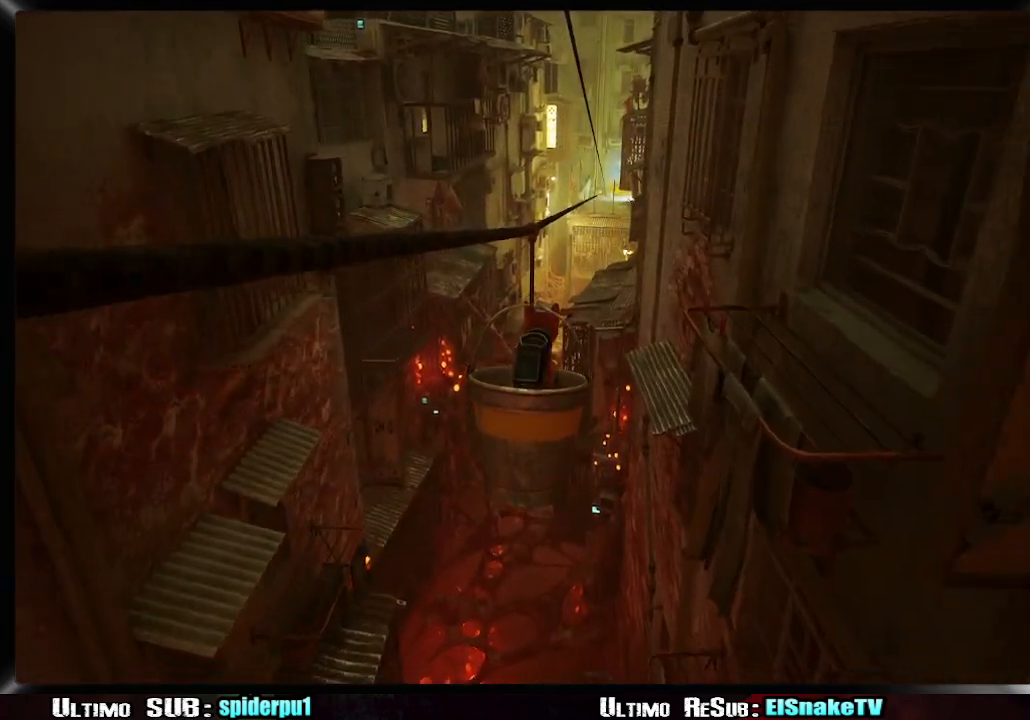
{"dt_ms": 500, "buttons": [], "left_stick": "center", "right_stick": "right", "button_events": []}
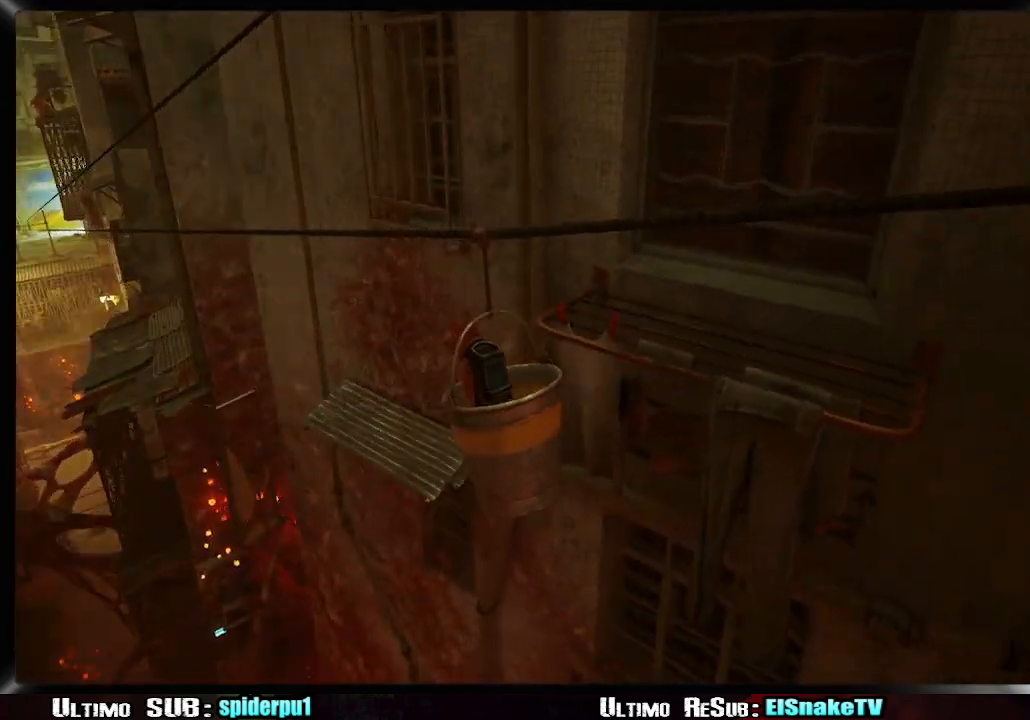
{"dt_ms": 500, "buttons": [], "left_stick": "center", "right_stick": "right", "button_events": []}
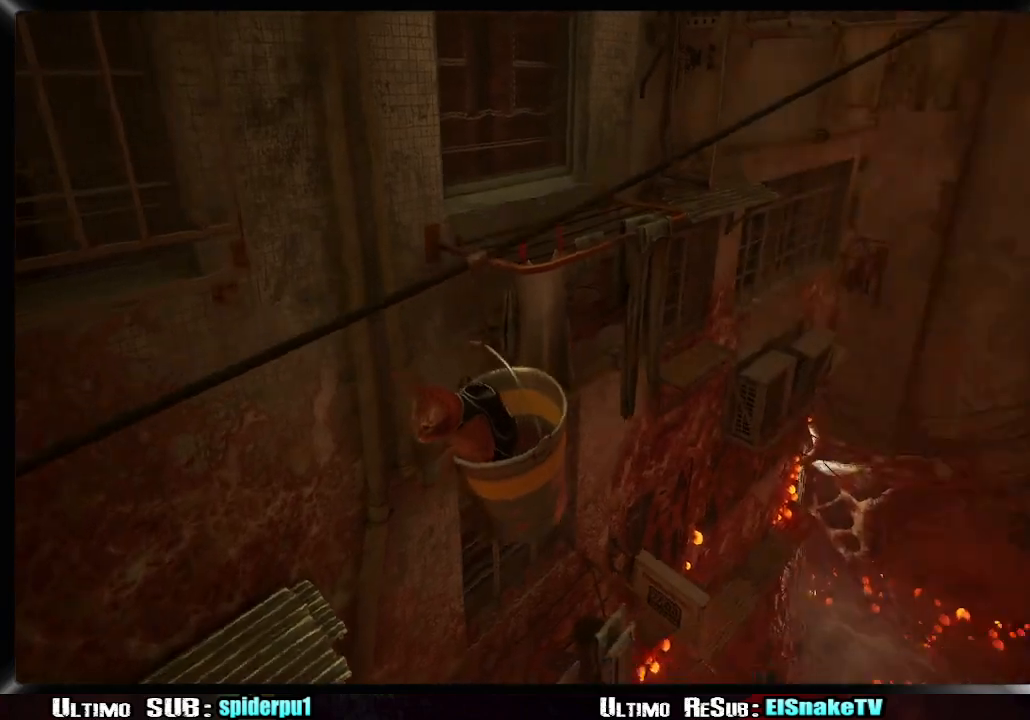
{"dt_ms": 500, "buttons": [], "left_stick": "center", "right_stick": "up-right", "button_events": []}
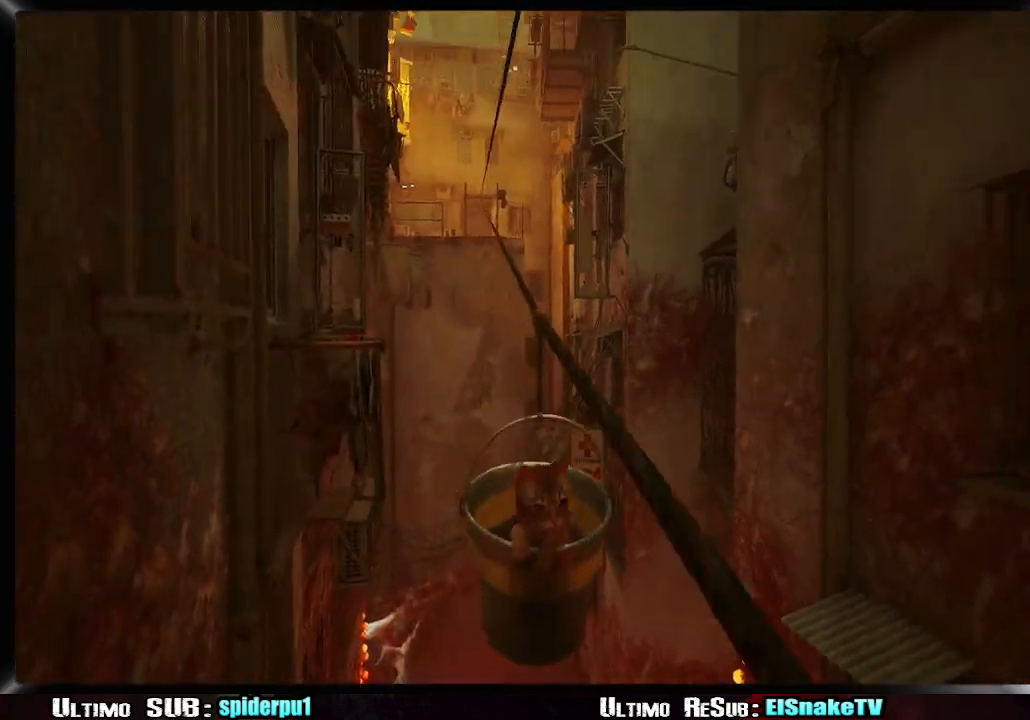
{"dt_ms": 500, "buttons": [], "left_stick": "center", "right_stick": "up", "button_events": []}